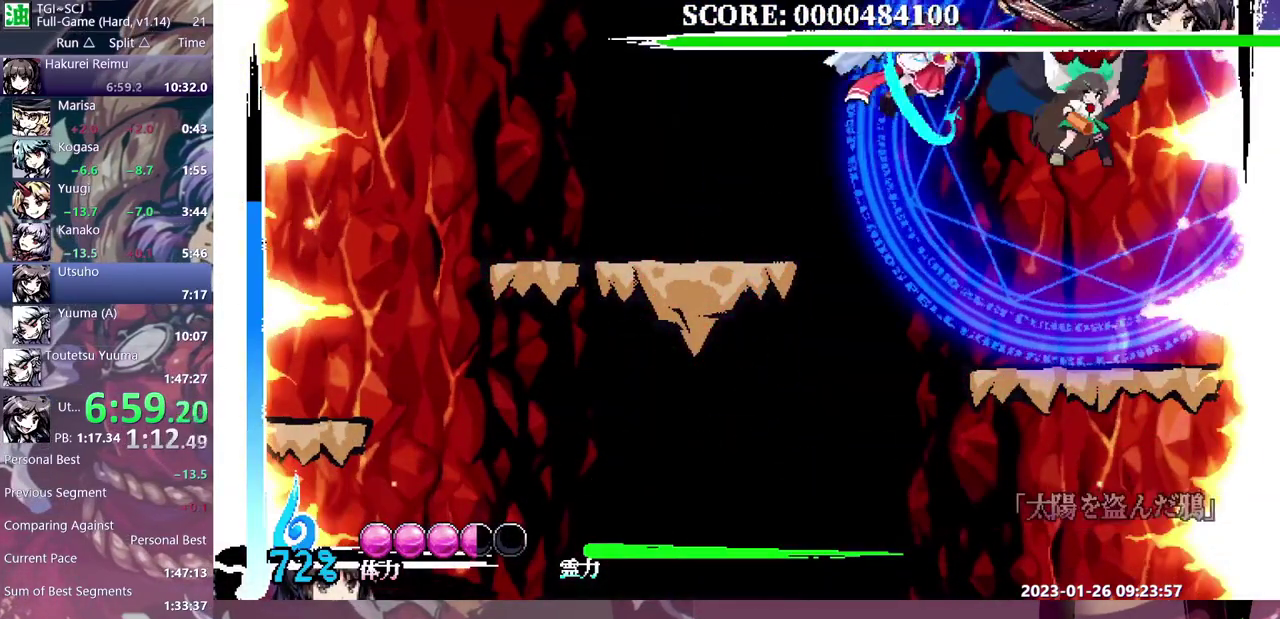
Gameplay with a controller (Xbox layout); each line is a JSON object with the inputs held at the frame after it. "events" lists button and stick changes between this image and that frame as [ms after this image, input, new state], when the widget could be followed in between. Not read: A L1 L2 L3 R1 R2 R3 Y.
{"buttons": ["DPAD_UP"], "events": [[150, "DPAD_UP", "down"]]}
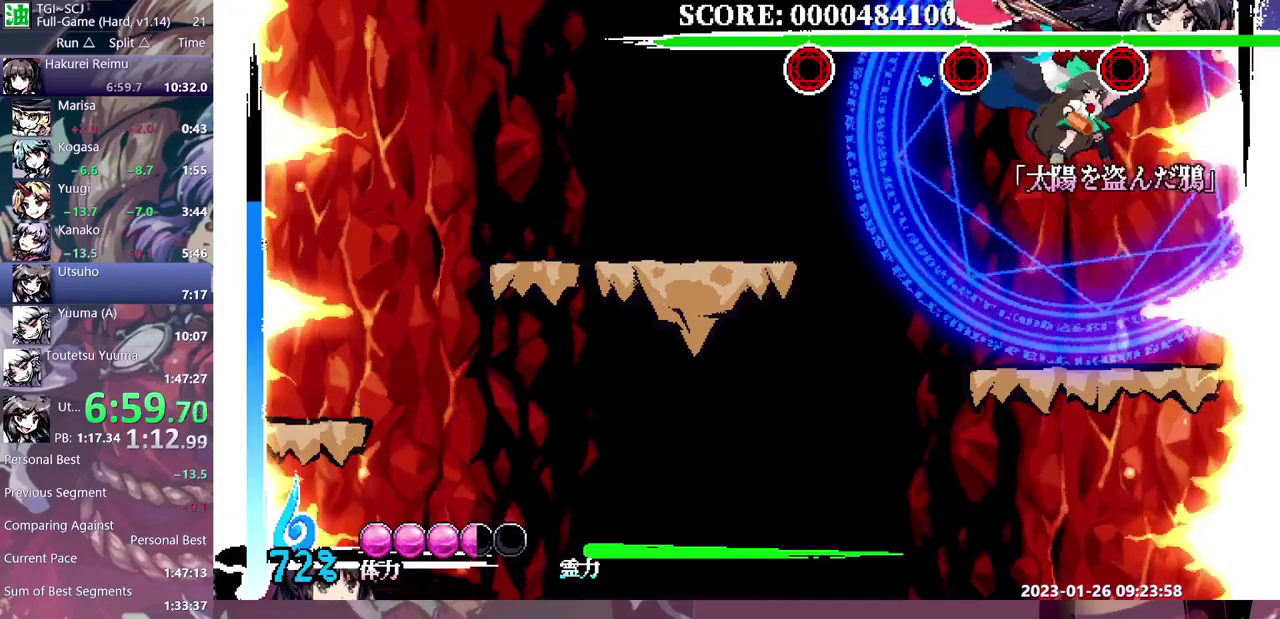
{"buttons": ["DPAD_UP"], "events": []}
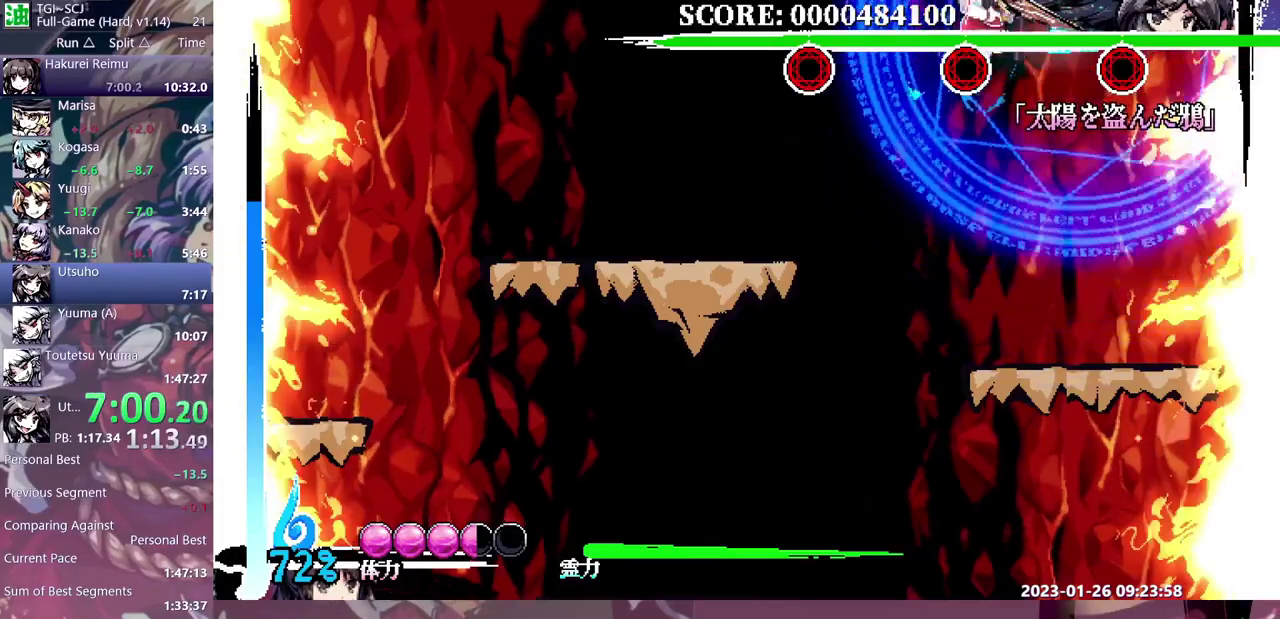
{"buttons": [], "events": [[117, "DPAD_UP", "up"], [183, "DPAD_UP", "down"], [350, "DPAD_UP", "up"]]}
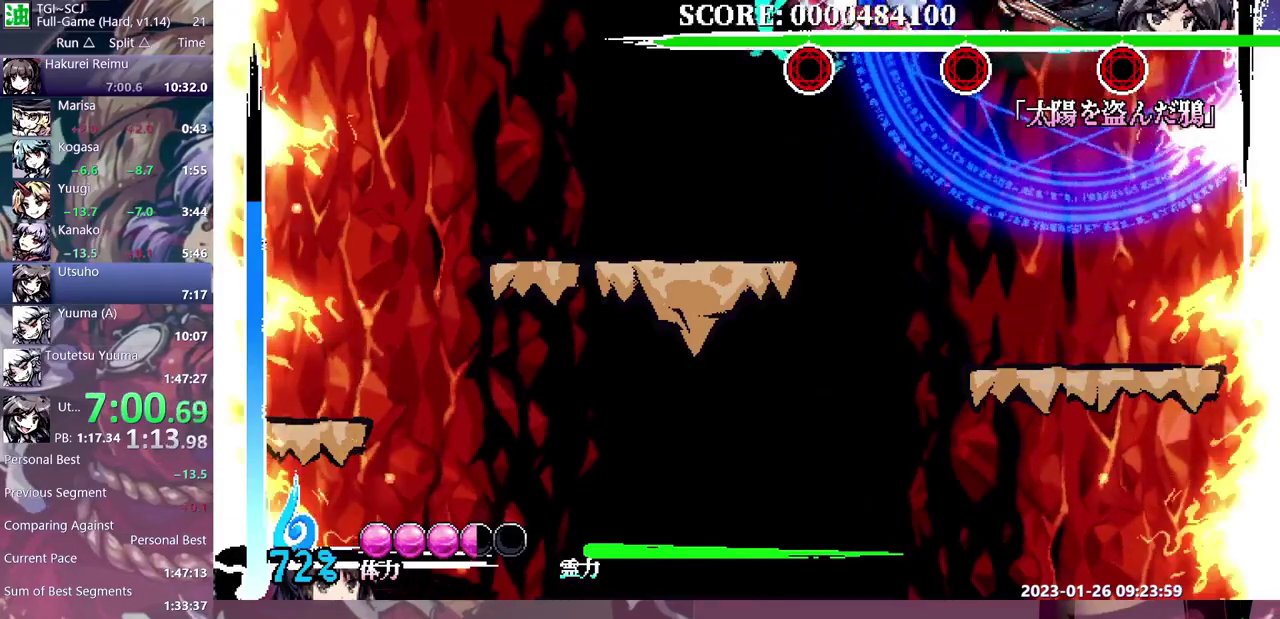
{"buttons": [], "events": []}
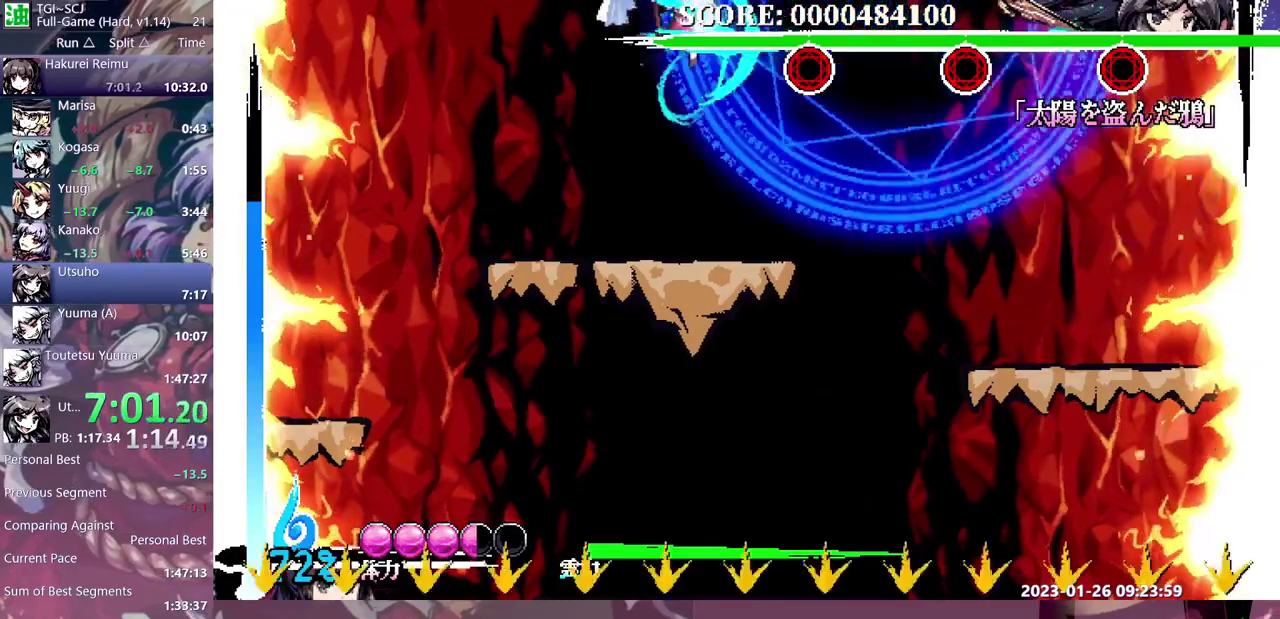
{"buttons": ["DPAD_RIGHT"], "events": [[417, "DPAD_RIGHT", "down"]]}
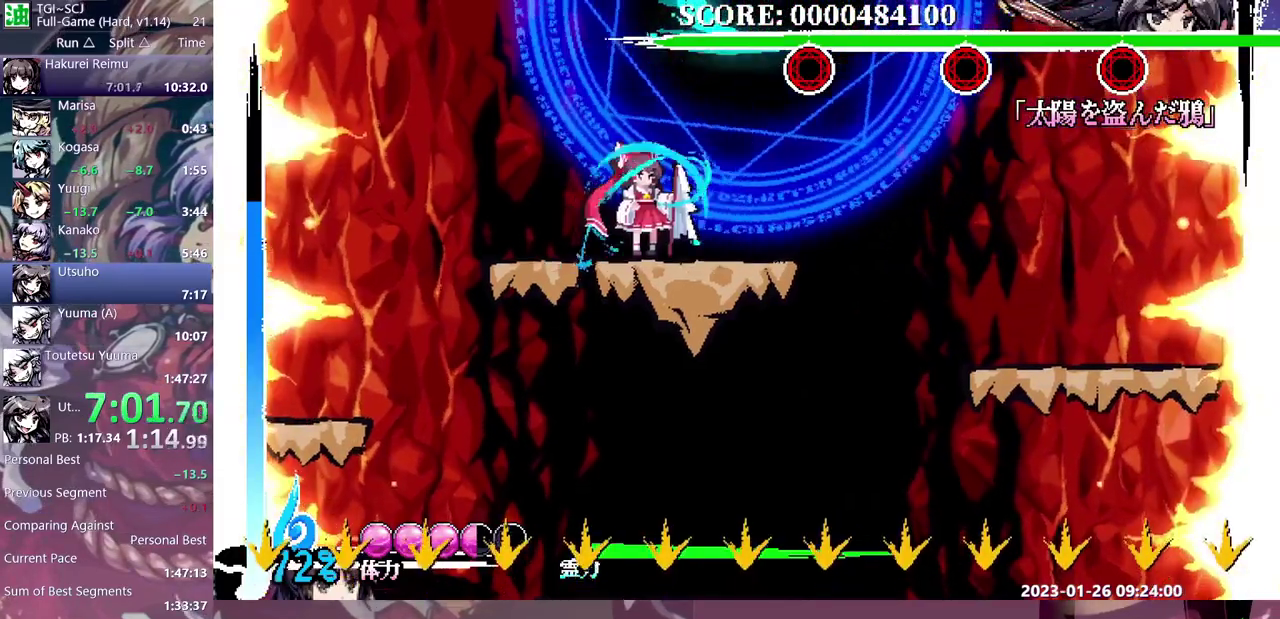
{"buttons": ["DPAD_UP"], "events": [[17, "DPAD_RIGHT", "up"], [150, "DPAD_UP", "down"]]}
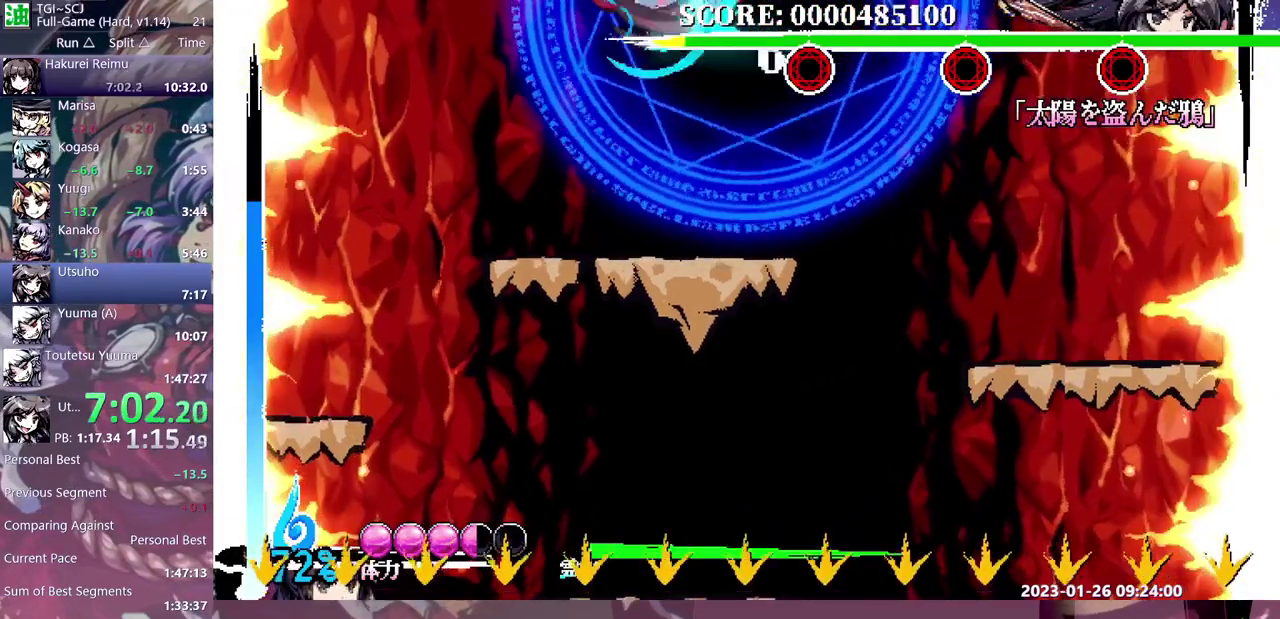
{"buttons": ["DPAD_UP"], "events": []}
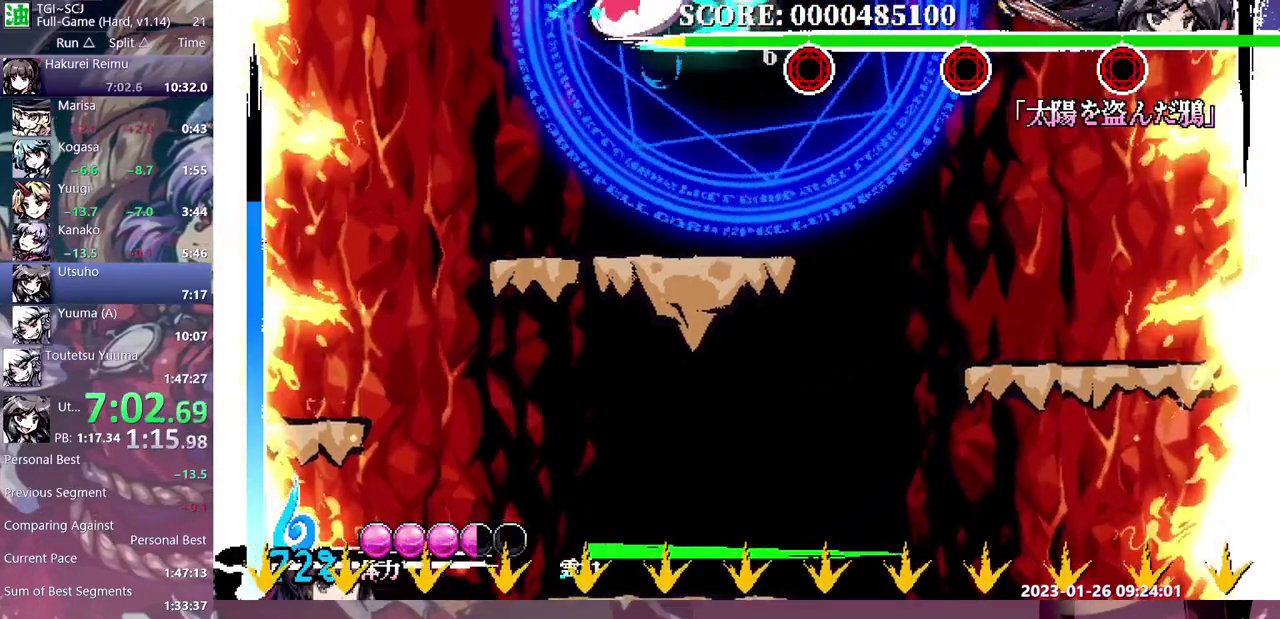
{"buttons": ["DPAD_UP"], "events": []}
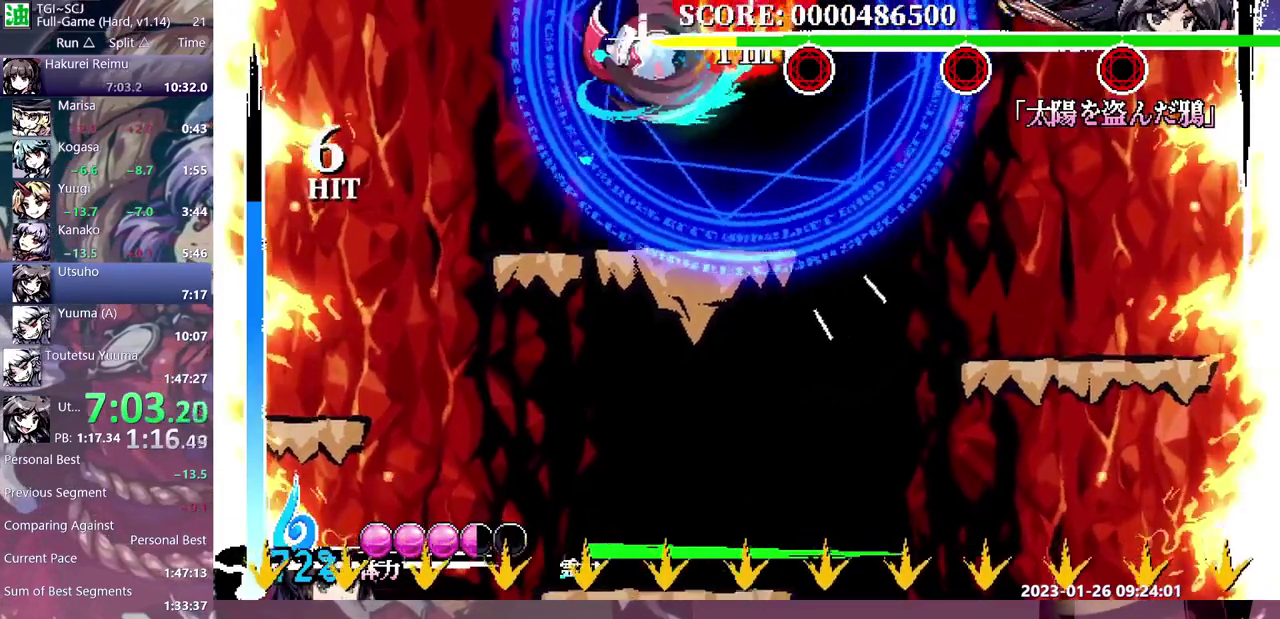
{"buttons": ["DPAD_UP"], "events": []}
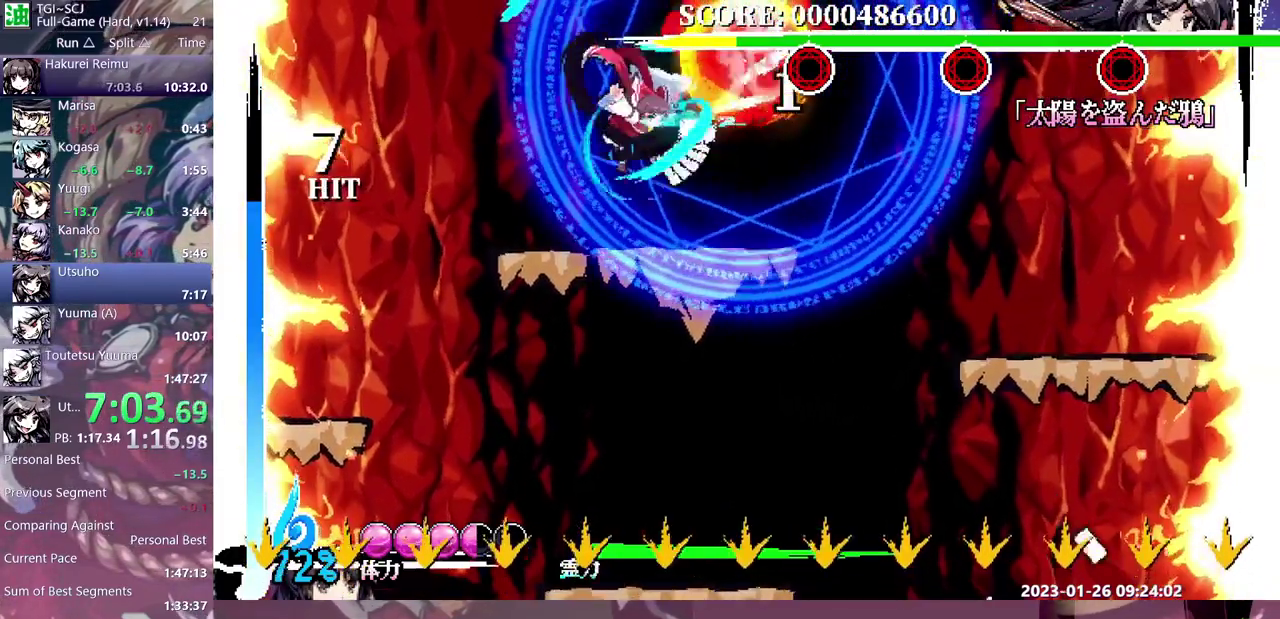
{"buttons": ["DPAD_UP"], "events": []}
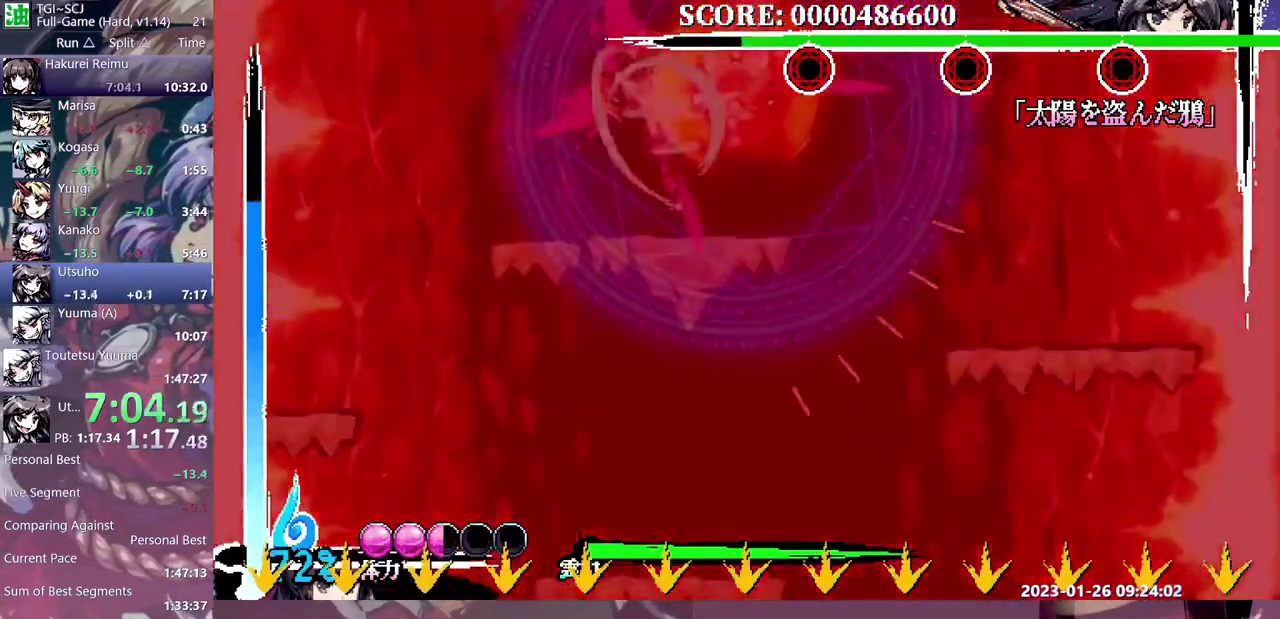
{"buttons": ["DPAD_RIGHT"], "events": [[133, "DPAD_UP", "up"], [350, "DPAD_RIGHT", "down"]]}
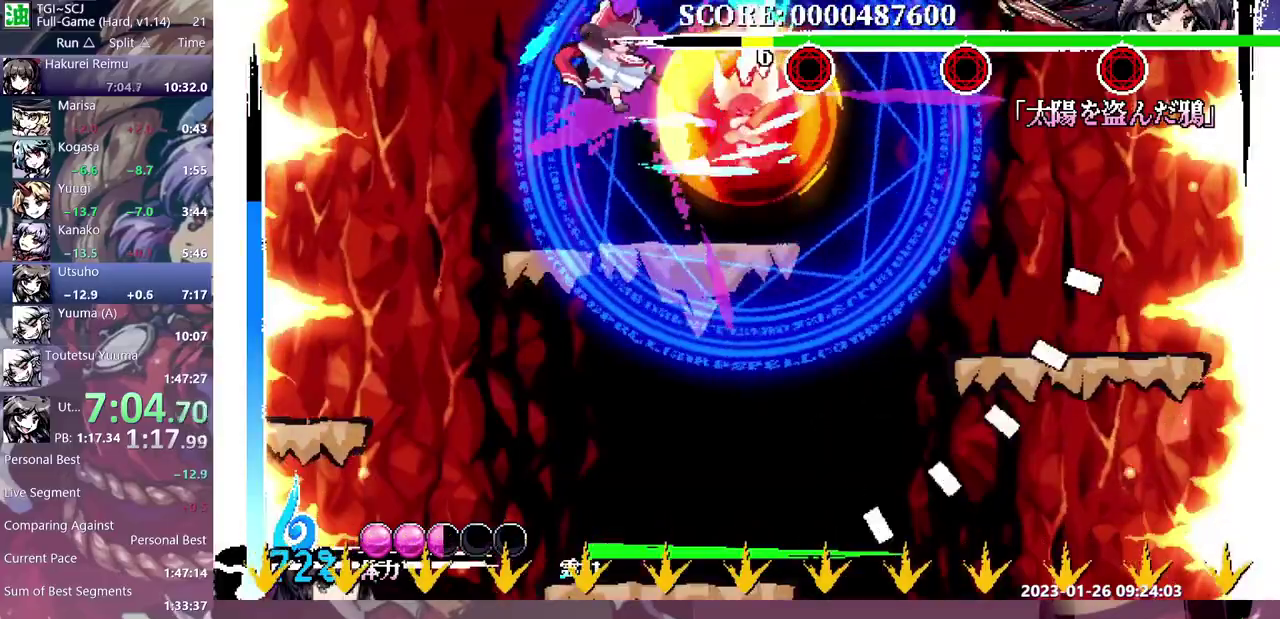
{"buttons": [], "events": [[383, "DPAD_RIGHT", "up"]]}
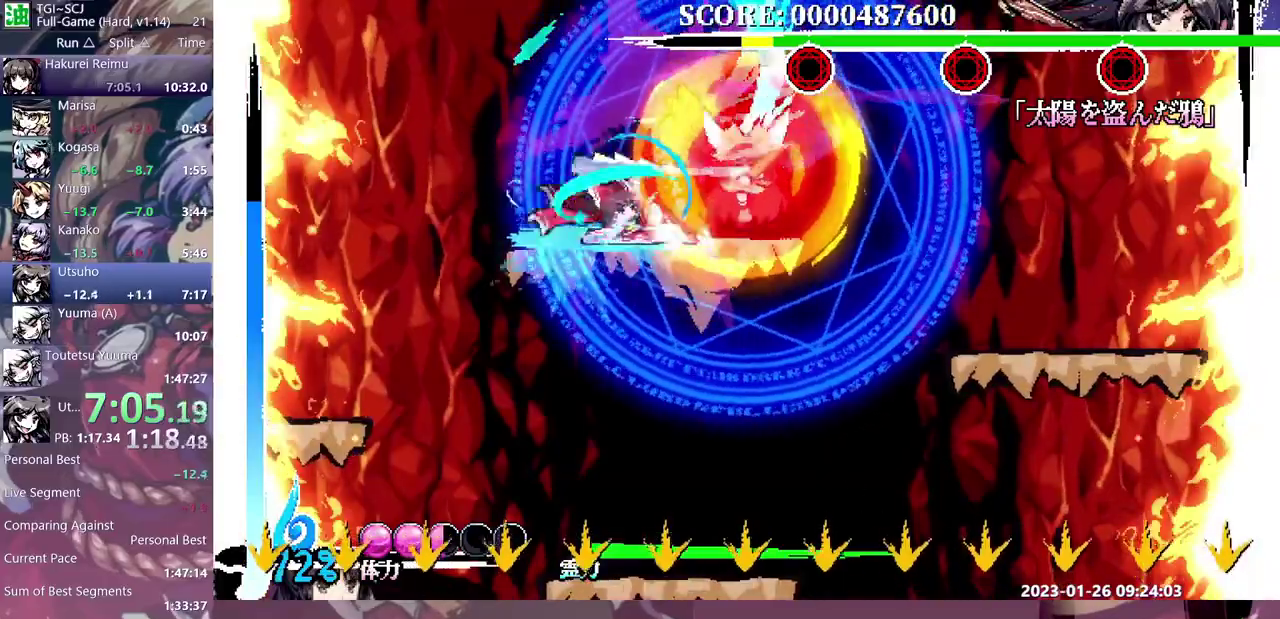
{"buttons": ["DPAD_DOWN"], "events": [[483, "DPAD_DOWN", "down"]]}